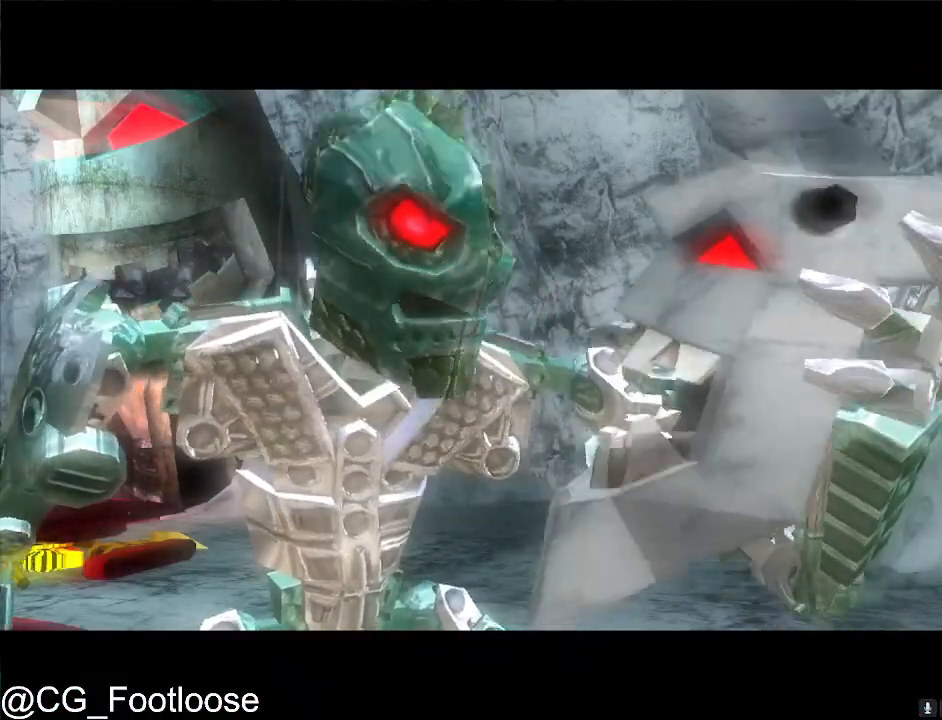
Gameplay with keyboard and mouse; each line is a JSON object with the keys and mouse buttons held at the frame after it. "events" lists presses ("down") and releases ("up") of "1", "a", "d", "down", "escape", "left", "q", "return", "right", "s", "space", "up", "w", "mouse_left", "mouse_wheel_up" and "mouse_wheel_down" between this image and that frame as [ms after this image, input, new state], when the widget could be followed in between. "mouse_left", "mouse_wheel_up", "mouse_wheel_down" = the "left", "wheel_up", "wheel_down" buttons of the "mouse" list. No other keys are recorded. Not read: mouse_move.
{"keys": [], "mouse": [], "events": [[233, "mouse_left", "down"], [317, "mouse_left", "up"], [417, "mouse_left", "down"], [467, "mouse_left", "up"]]}
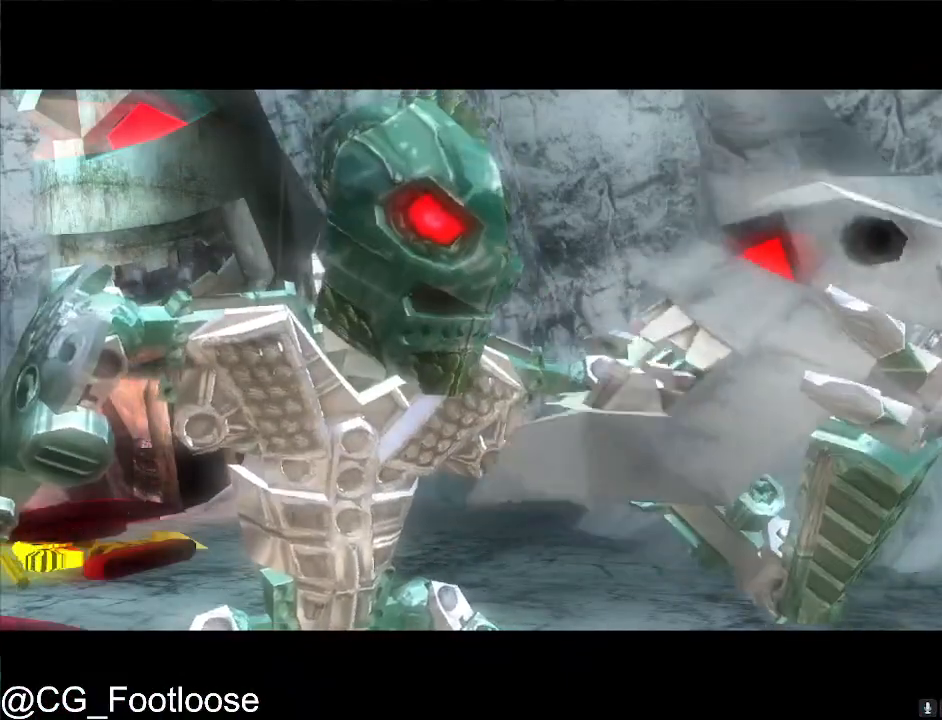
{"keys": [], "mouse": [], "events": [[67, "mouse_left", "down"], [100, "mouse_left", "up"], [200, "mouse_left", "down"], [250, "mouse_left", "up"], [333, "mouse_left", "down"], [433, "mouse_left", "up"]]}
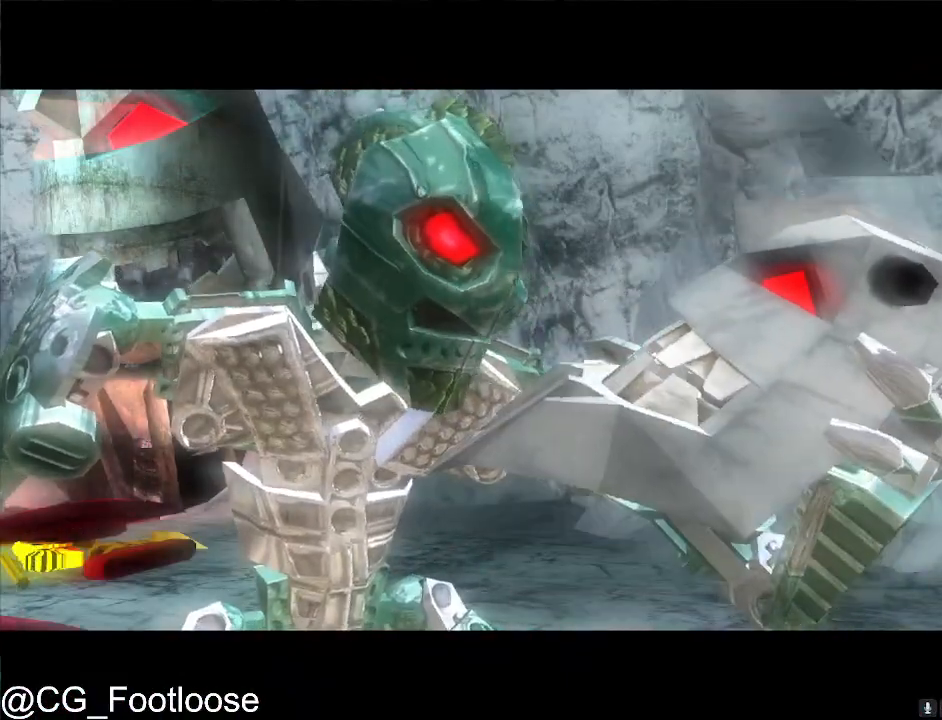
{"keys": [], "mouse": [], "events": []}
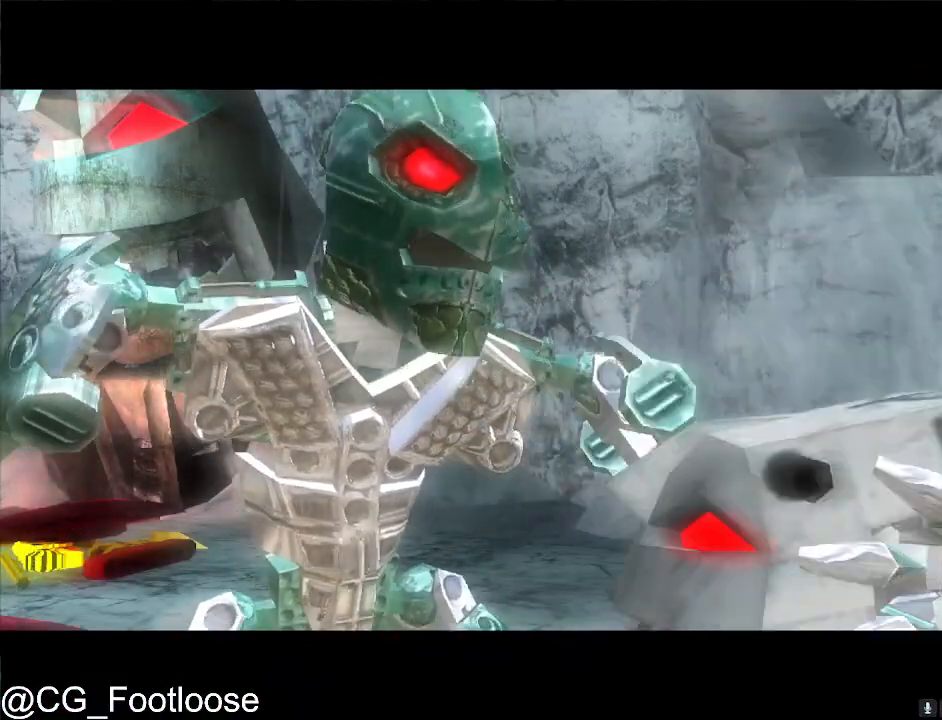
{"keys": ["a"], "mouse": [], "events": [[50, "a", "down"], [183, "s", "down"], [233, "a", "up"], [283, "d", "down"], [283, "s", "up"], [383, "a", "down"], [417, "d", "up"]]}
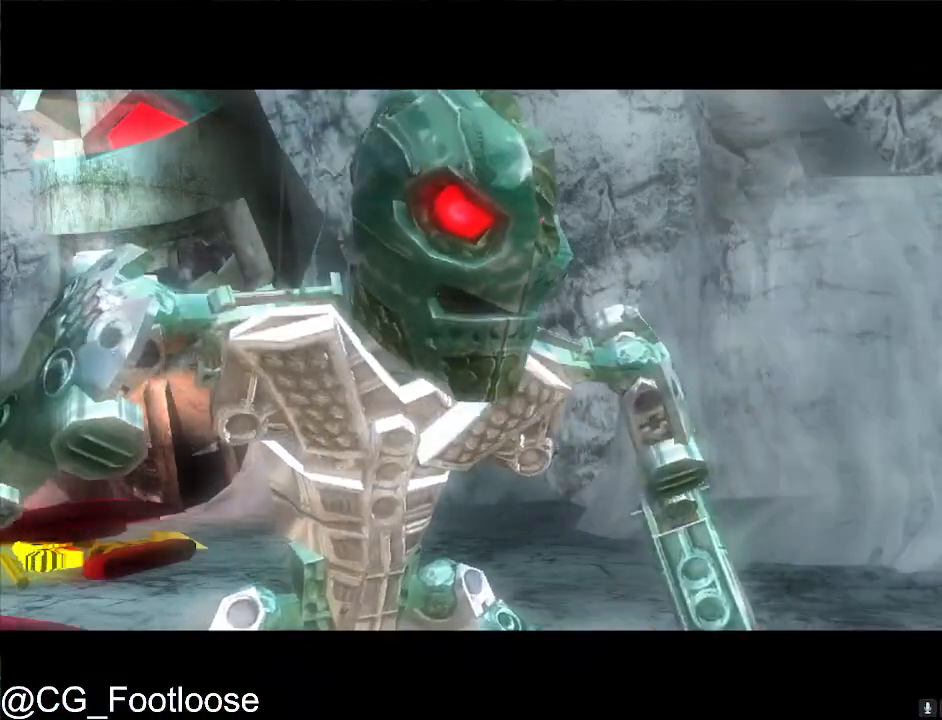
{"keys": ["d"], "mouse": [], "events": [[17, "w", "down"], [50, "a", "up"], [150, "d", "down"], [200, "w", "up"], [300, "a", "down"], [300, "d", "up"], [383, "s", "down"], [433, "a", "up"], [433, "d", "down"], [483, "s", "up"]]}
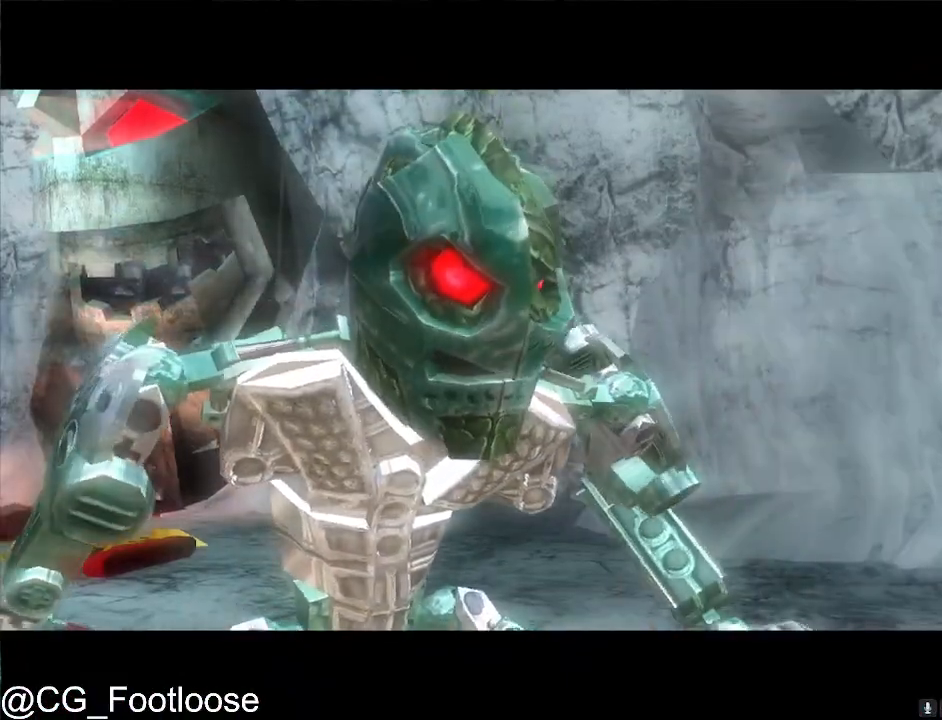
{"keys": ["a"], "mouse": [], "events": [[67, "a", "down"], [67, "d", "up"], [167, "w", "down"], [267, "a", "up"], [300, "d", "down"], [300, "w", "up"], [400, "a", "down"], [450, "d", "up"]]}
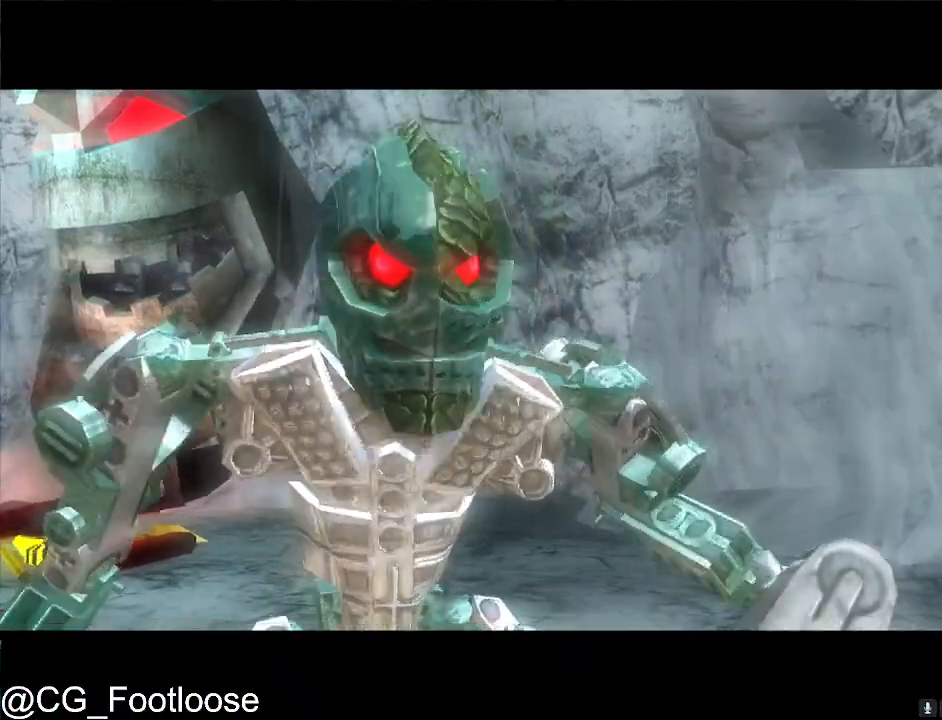
{"keys": ["d"], "mouse": [], "events": [[50, "s", "down"], [83, "a", "up"], [83, "d", "down"], [133, "s", "up"], [233, "a", "down"], [233, "d", "up"], [317, "w", "down"], [417, "d", "down"], [467, "a", "up"], [467, "w", "up"]]}
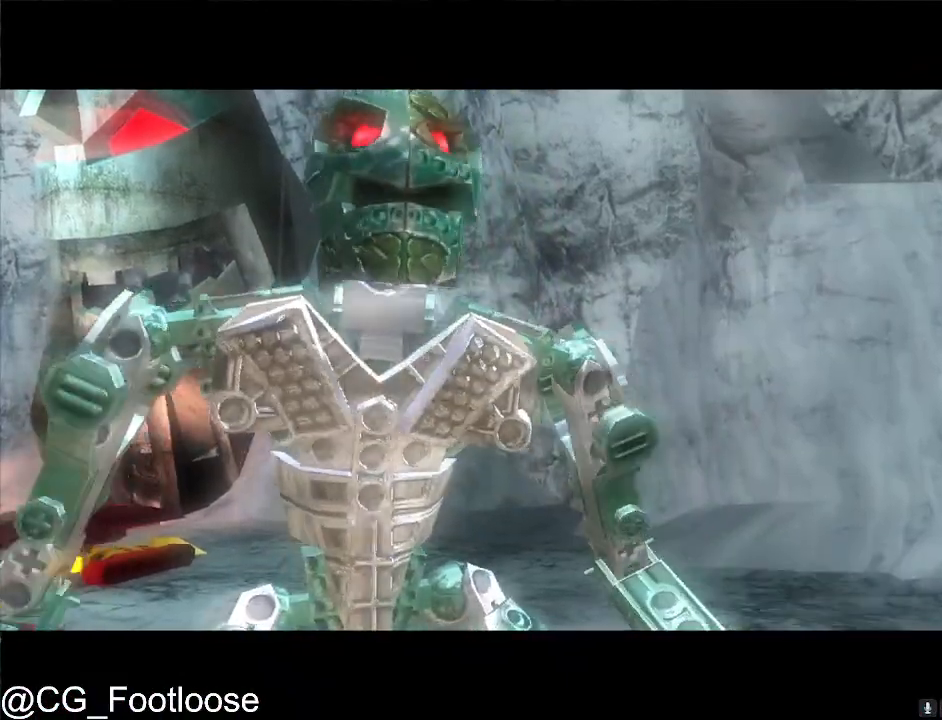
{"keys": ["a", "w"], "mouse": [], "events": [[100, "a", "down"], [100, "d", "up"], [200, "s", "down"], [250, "a", "up"], [250, "d", "down"], [283, "s", "up"], [383, "a", "down"], [383, "d", "up"], [483, "w", "down"]]}
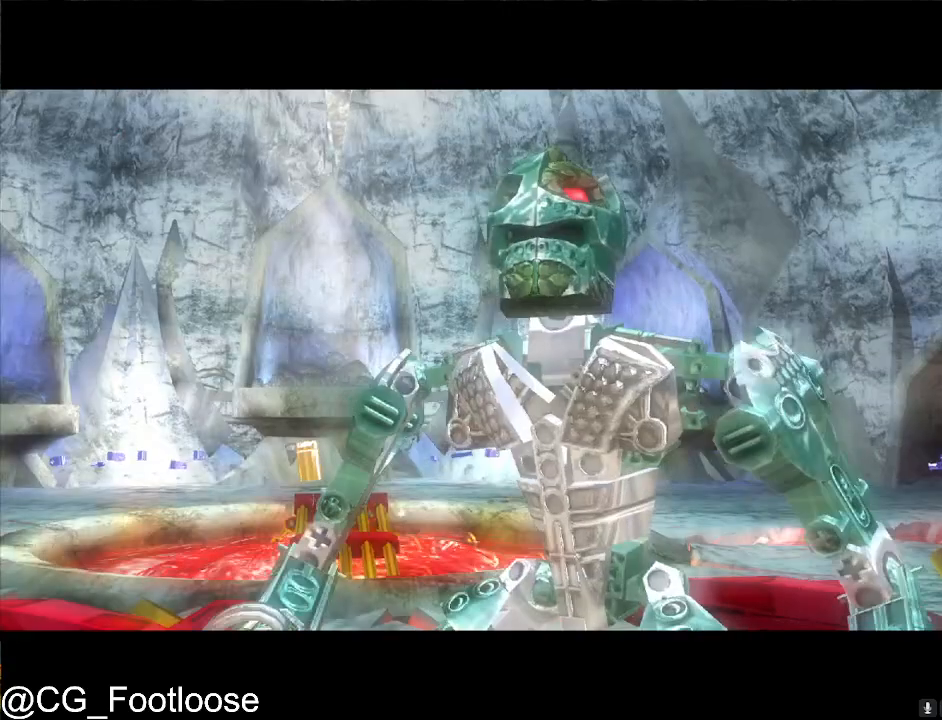
{"keys": ["a"], "mouse": [], "events": [[67, "a", "up"], [117, "d", "down"], [117, "w", "up"], [217, "a", "down"], [217, "d", "up"], [300, "s", "down"], [350, "a", "up"], [350, "d", "down"], [400, "s", "up"], [500, "a", "down"], [500, "d", "up"]]}
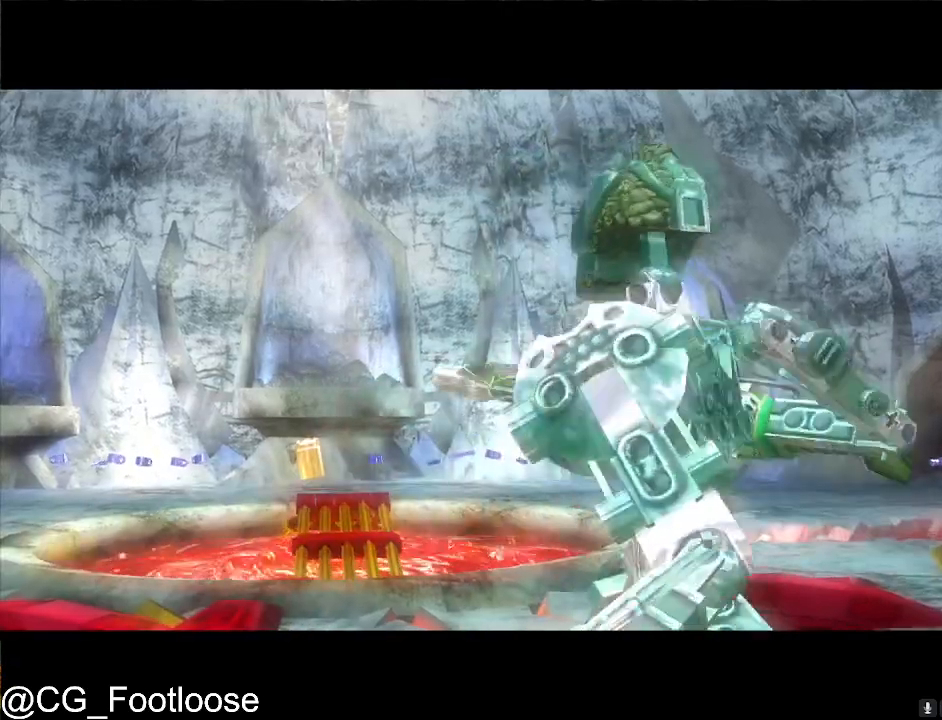
{"keys": [], "mouse": [], "events": [[133, "w", "down"], [183, "a", "up"], [233, "d", "down"], [267, "w", "up"], [367, "d", "up"]]}
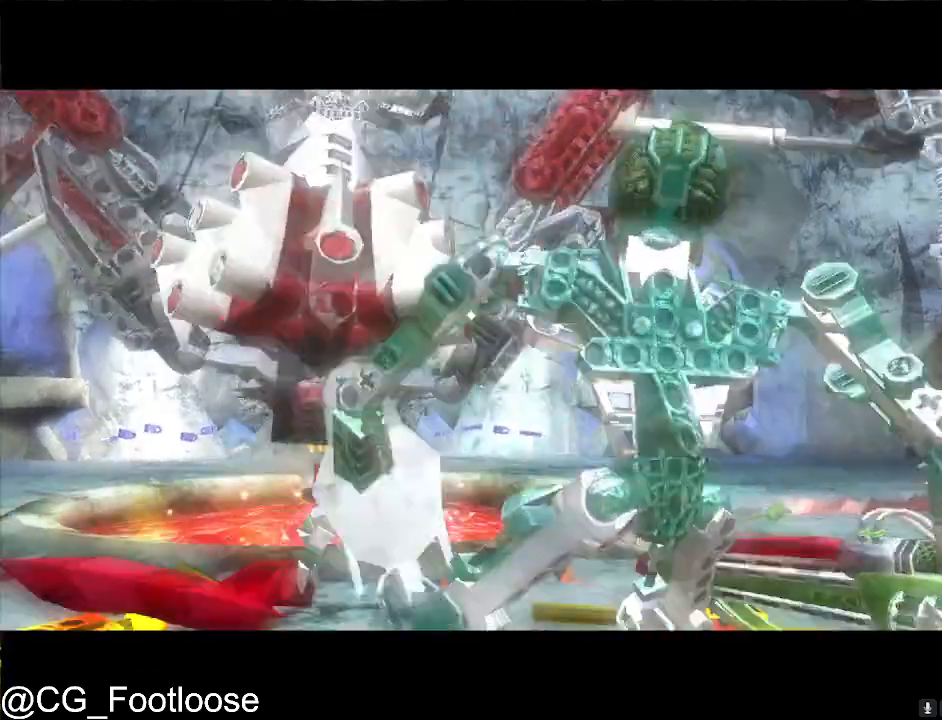
{"keys": [], "mouse": [], "events": []}
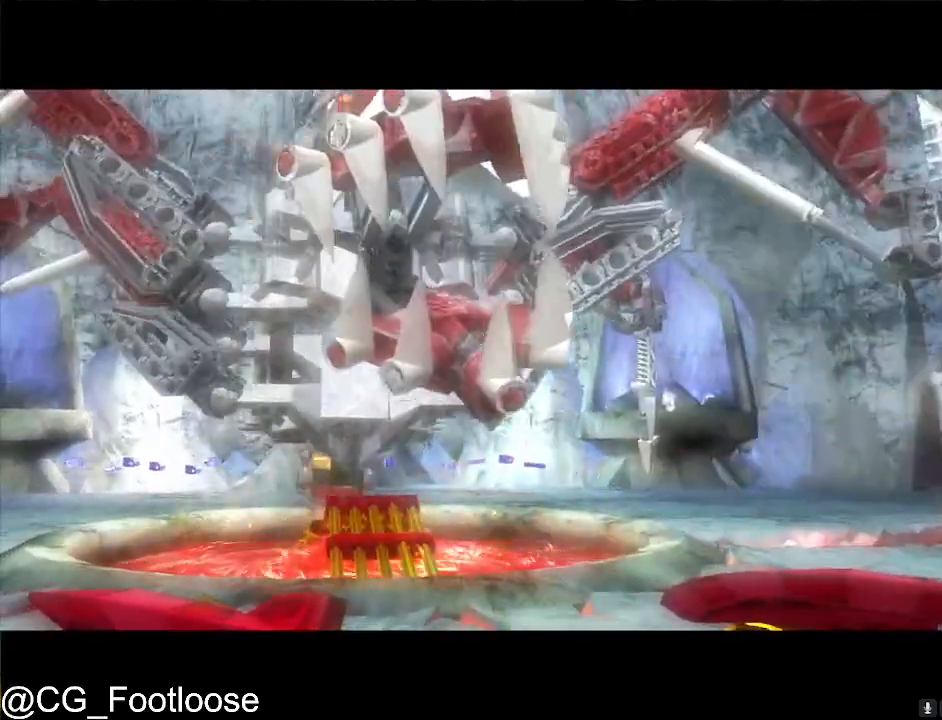
{"keys": [], "mouse": [], "events": []}
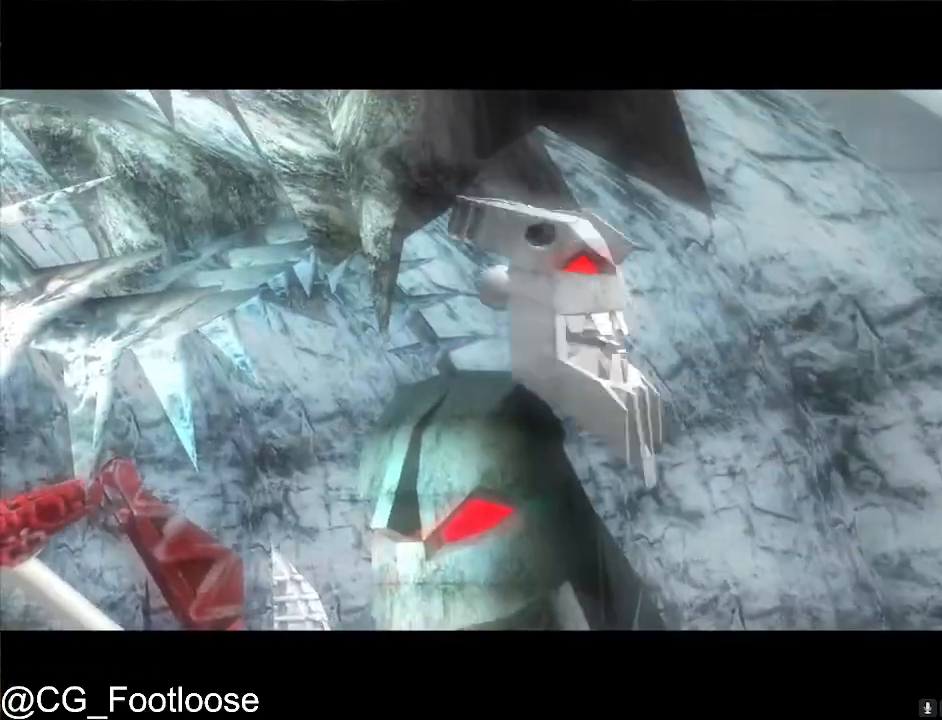
{"keys": [], "mouse": [], "events": []}
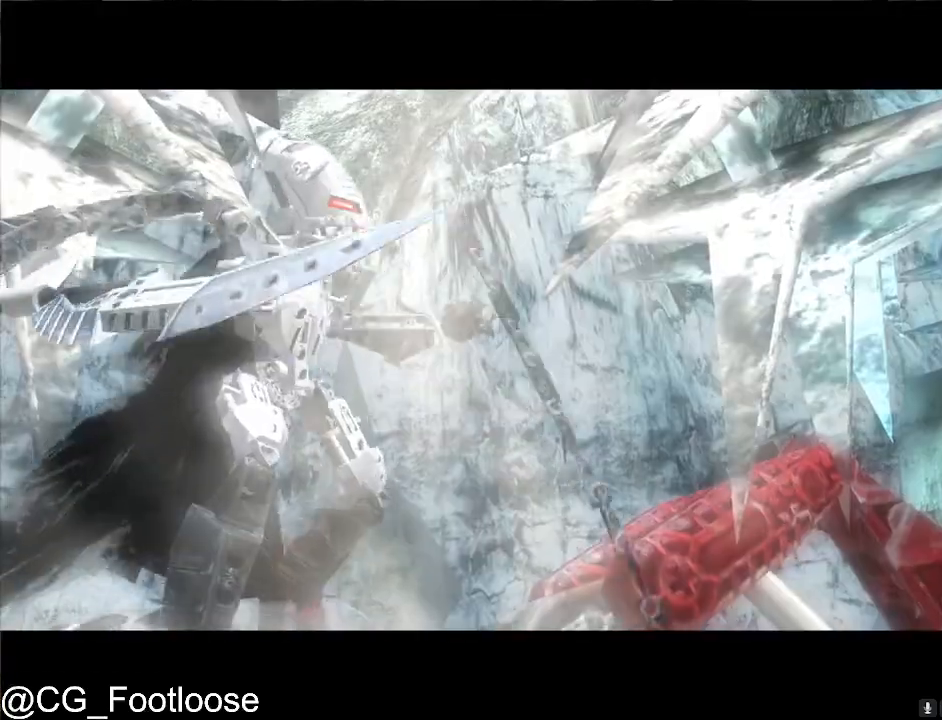
{"keys": [], "mouse": [], "events": []}
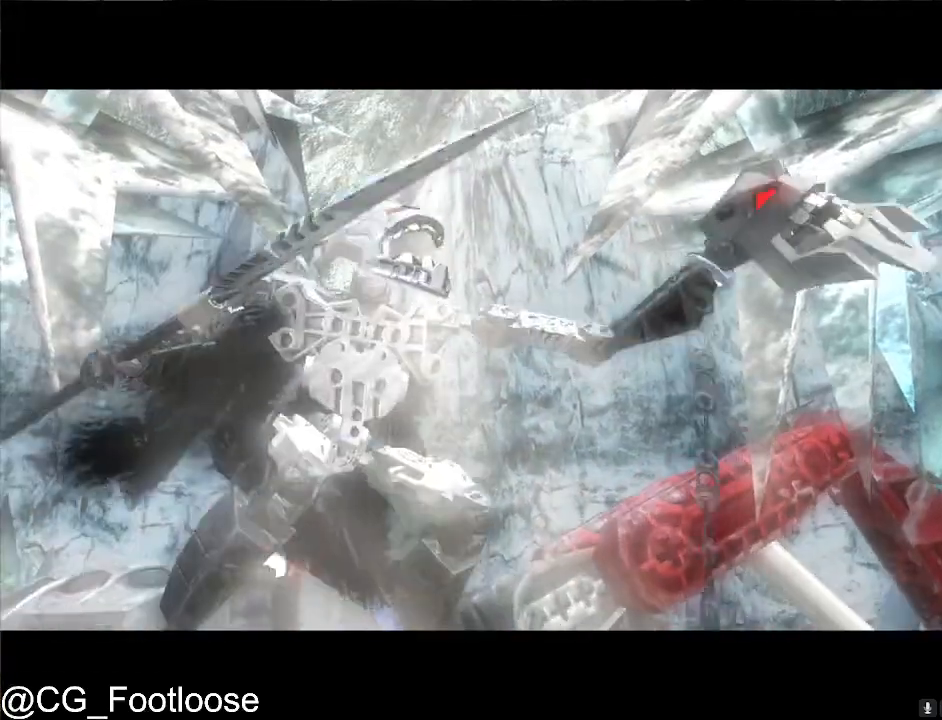
{"keys": [], "mouse": ["left"], "events": [[117, "mouse_left", "down"]]}
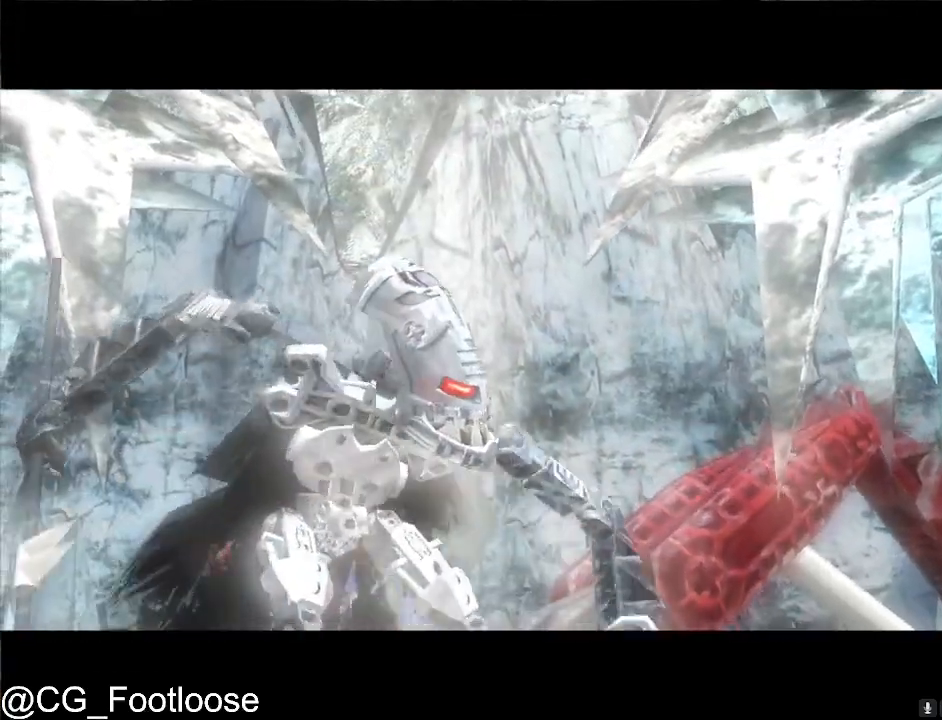
{"keys": [], "mouse": ["left"], "events": []}
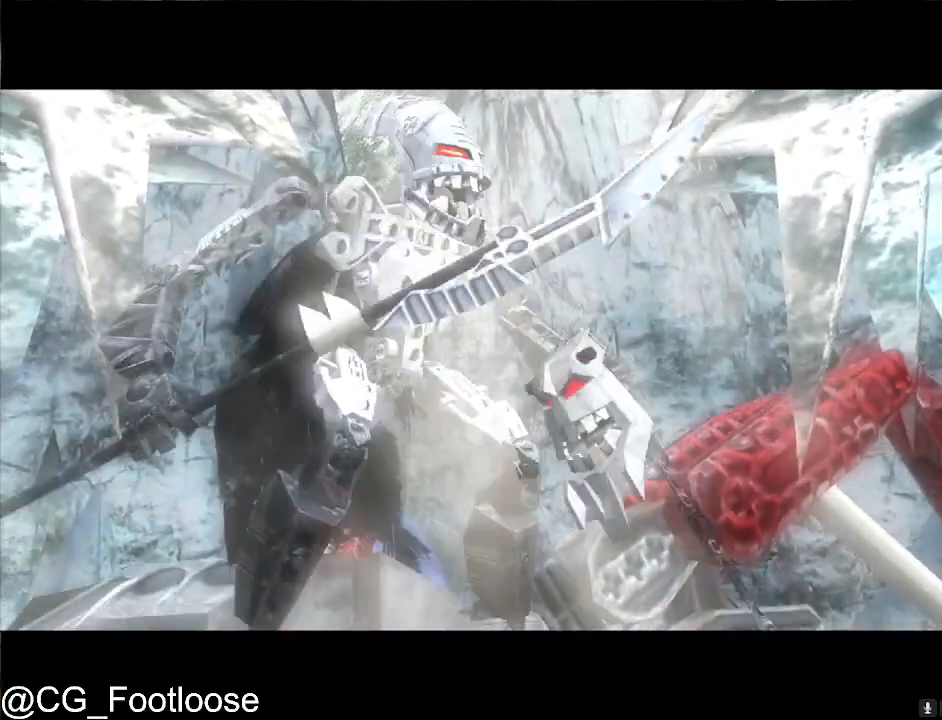
{"keys": [], "mouse": ["left"], "events": []}
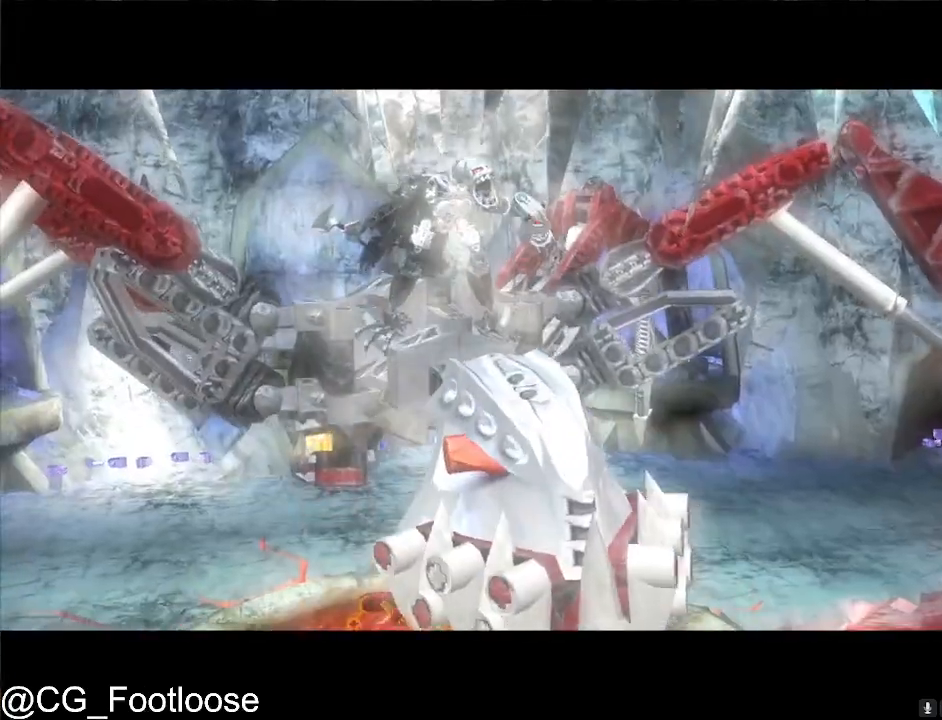
{"keys": [], "mouse": ["left"], "events": []}
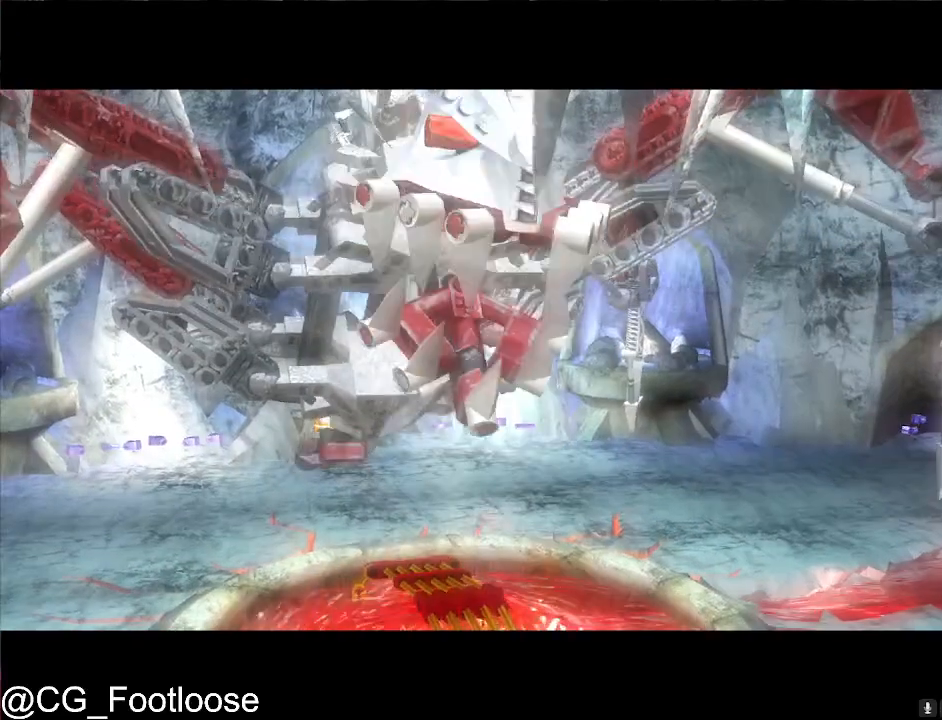
{"keys": [], "mouse": ["left"], "events": []}
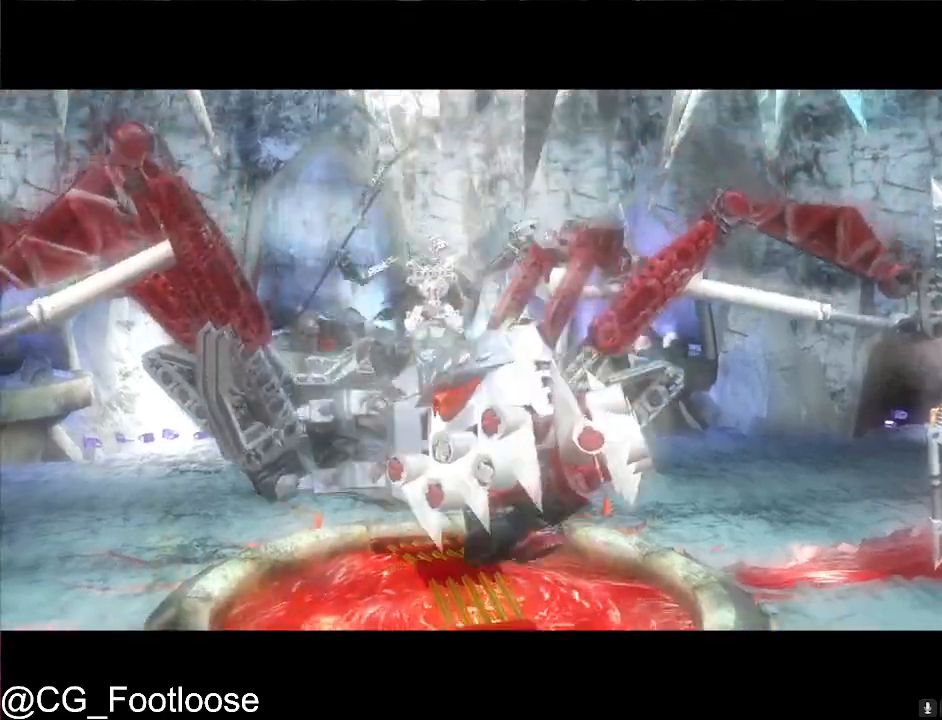
{"keys": [], "mouse": ["left"], "events": []}
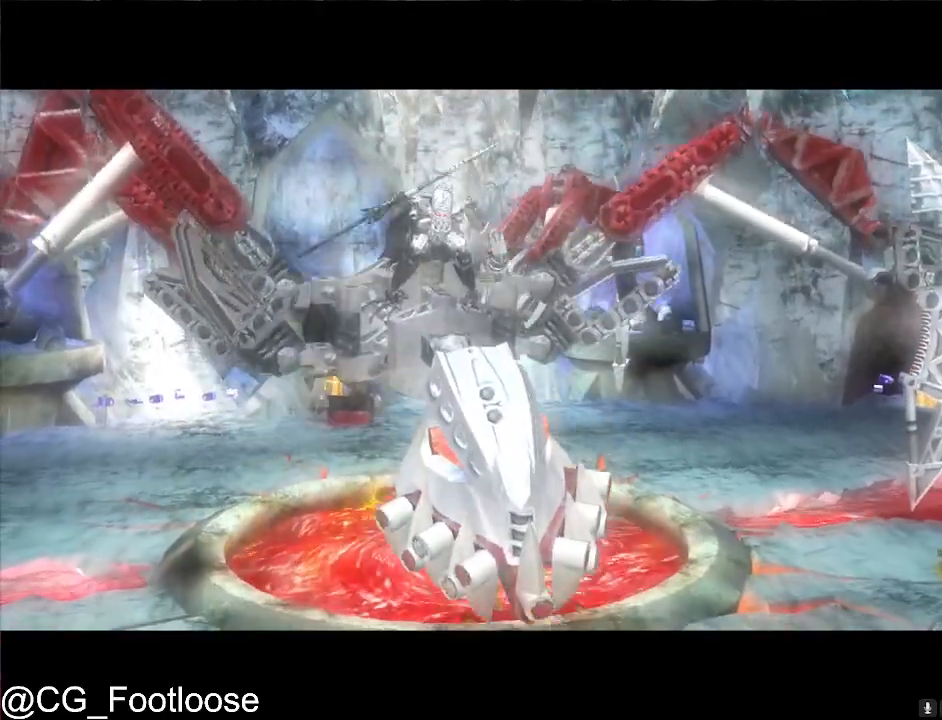
{"keys": [], "mouse": ["left"], "events": []}
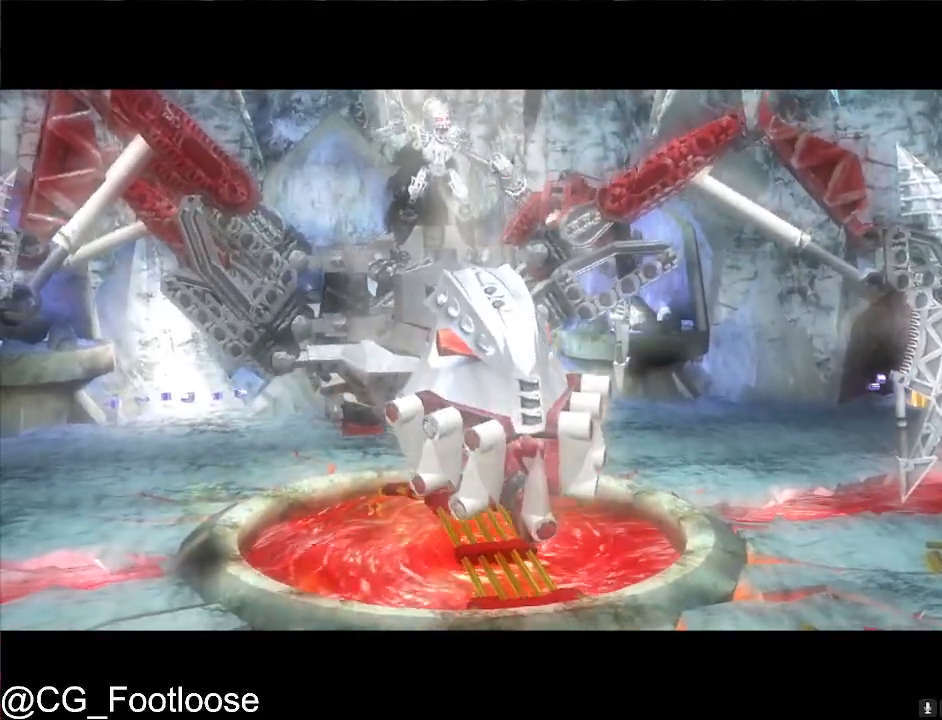
{"keys": [], "mouse": ["left"], "events": []}